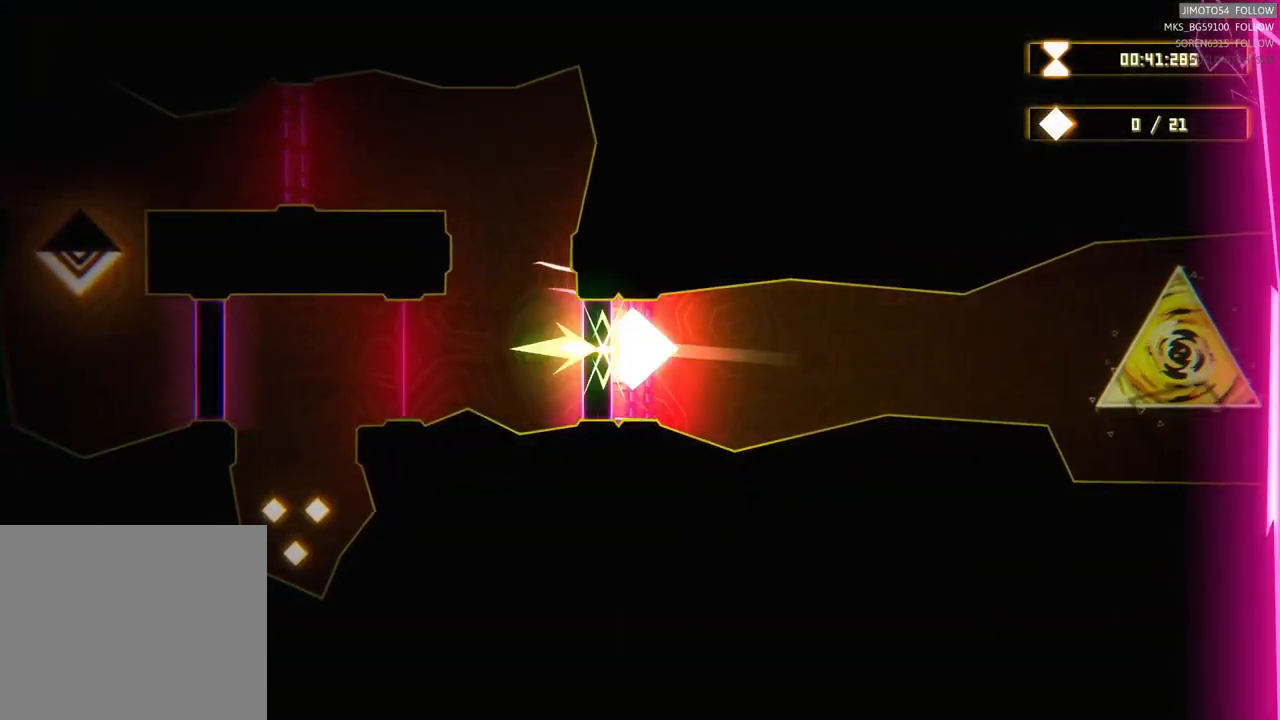
Gameplay with a controller (Xbox layout); each line is a JSON object with the inputs held at the frame after it. "events" lists button and stick changes between this image and that frame as [ms after this image, input, new state], when the widget could be followed in between.
{"buttons": [], "left_stick": "up-left", "right_stick": "center", "events": [[334, "R2", "up"], [450, "left_stick", "up-left"]]}
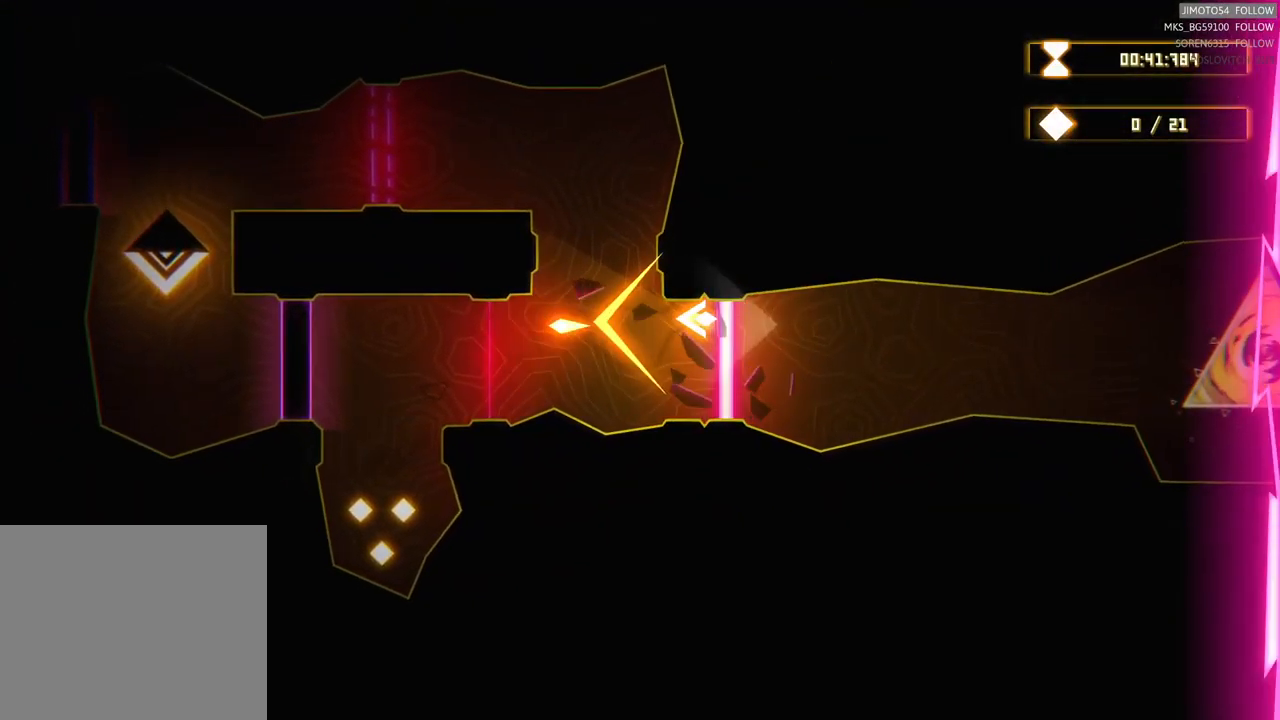
{"buttons": [], "left_stick": "up-left", "right_stick": "center", "events": [[217, "left_stick", "up"], [500, "left_stick", "up-left"]]}
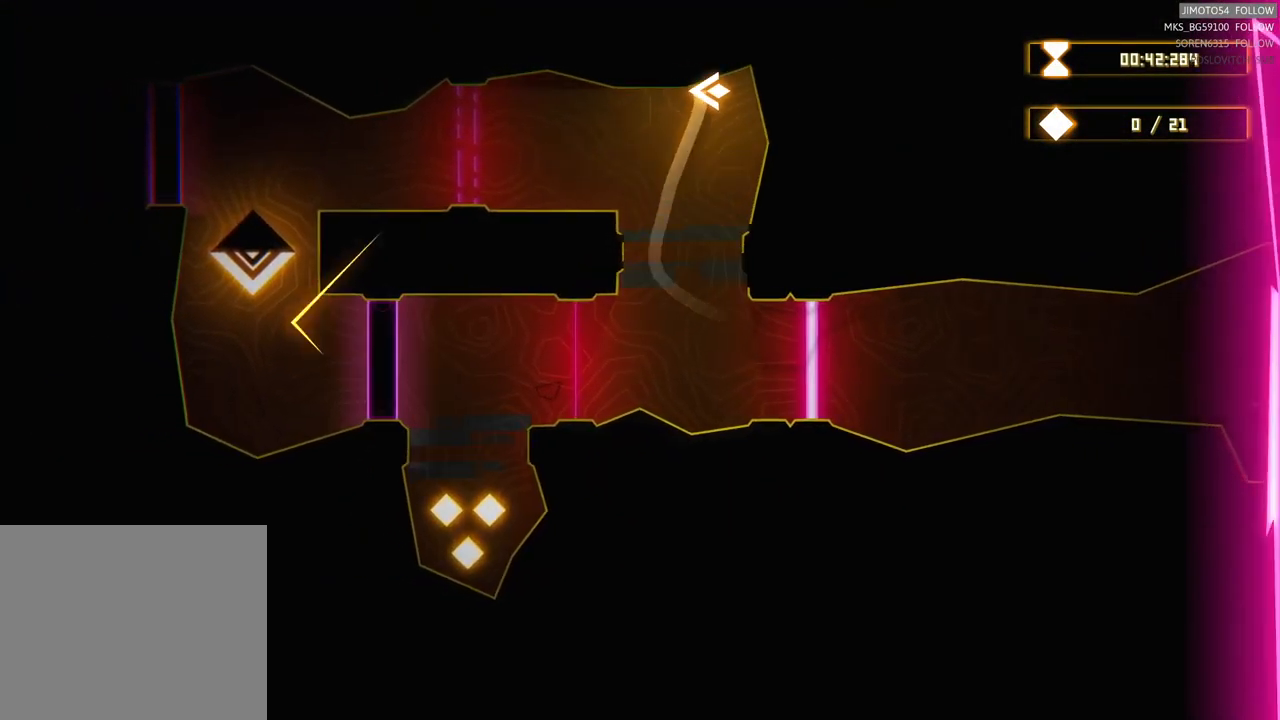
{"buttons": [], "left_stick": "center", "right_stick": "center", "events": [[134, "left_stick", "left"], [317, "left_stick", "center"], [467, "R2", "down"], [484, "R2", "up"]]}
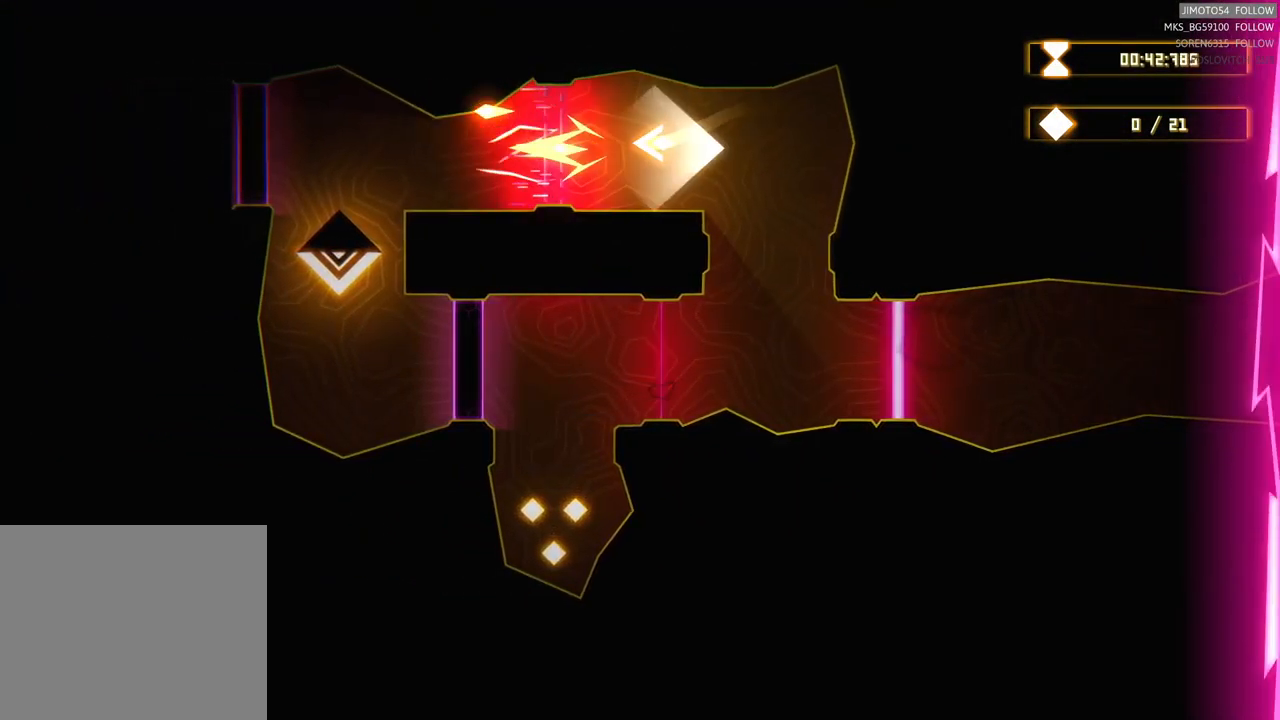
{"buttons": [], "left_stick": "left", "right_stick": "center", "events": [[184, "left_stick", "right"], [367, "left_stick", "center"], [500, "left_stick", "left"]]}
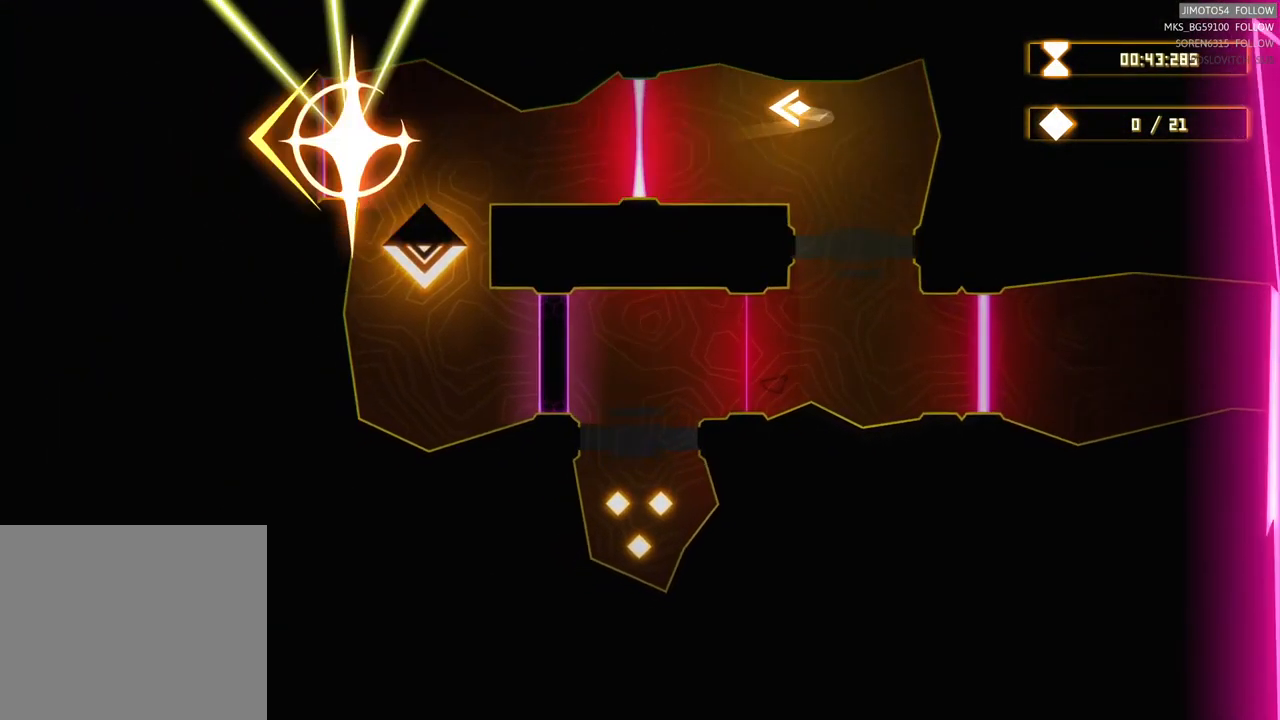
{"buttons": [], "left_stick": "center", "right_stick": "center", "events": [[417, "left_stick", "center"]]}
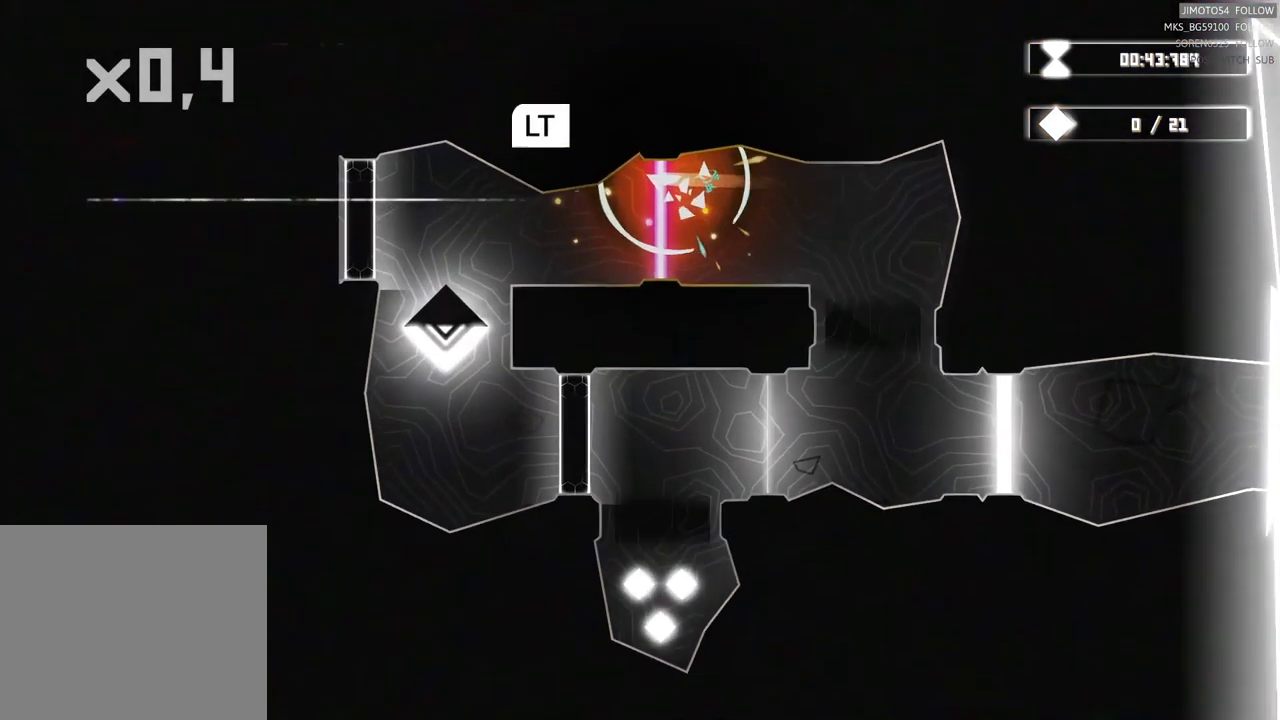
{"buttons": ["L2"], "left_stick": "center", "right_stick": "center", "events": [[217, "L2", "down"]]}
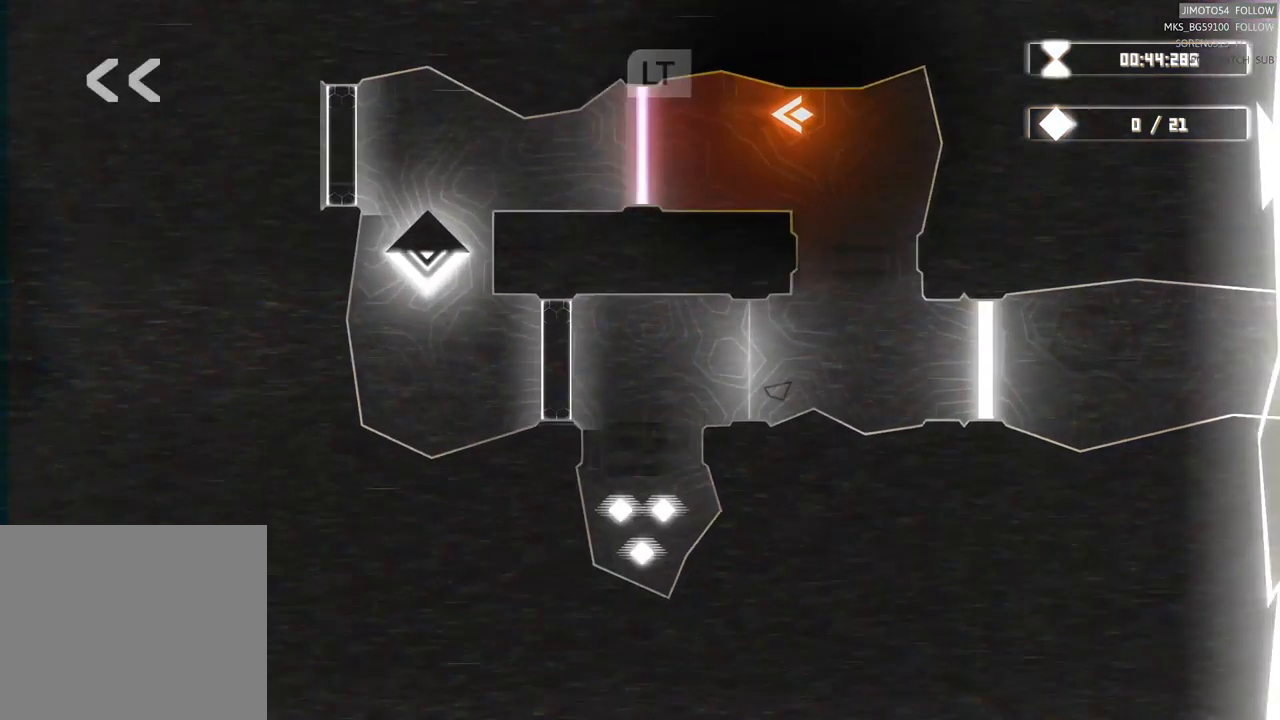
{"buttons": ["L2"], "left_stick": "center", "right_stick": "center", "events": []}
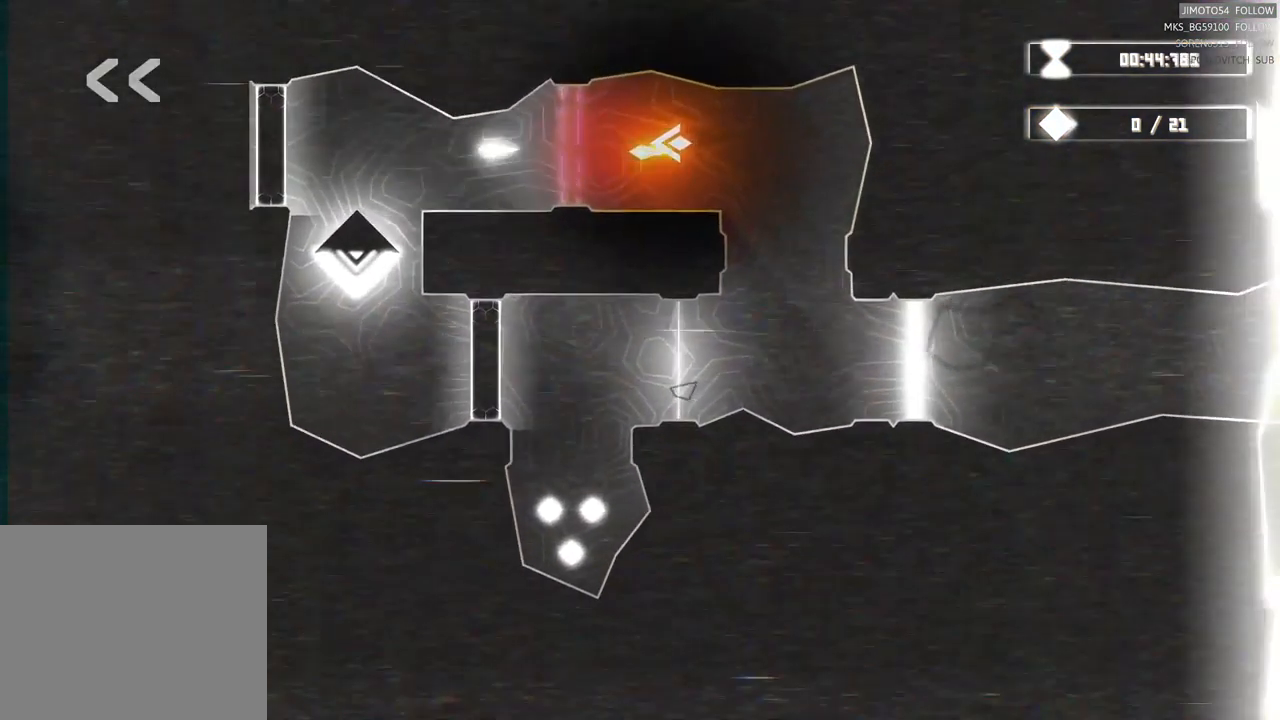
{"buttons": [], "left_stick": "center", "right_stick": "center", "events": [[451, "L2", "up"]]}
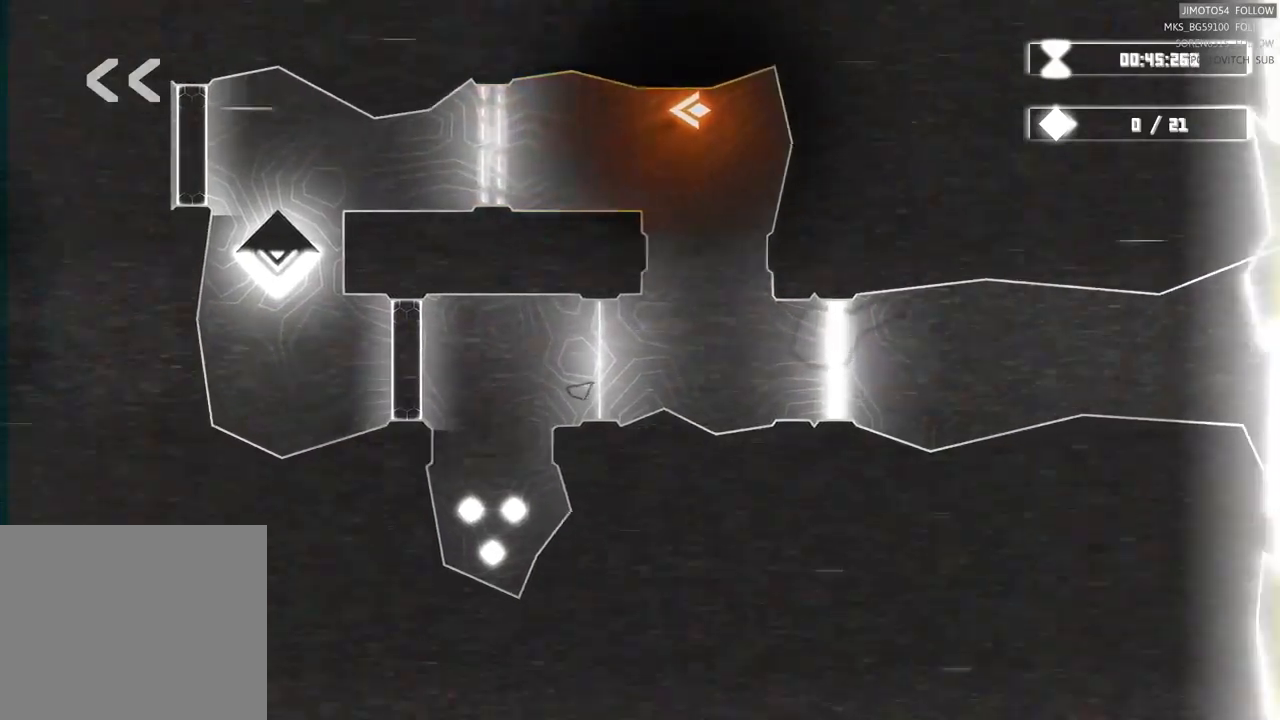
{"buttons": [], "left_stick": "left", "right_stick": "center", "events": [[50, "left_stick", "left"]]}
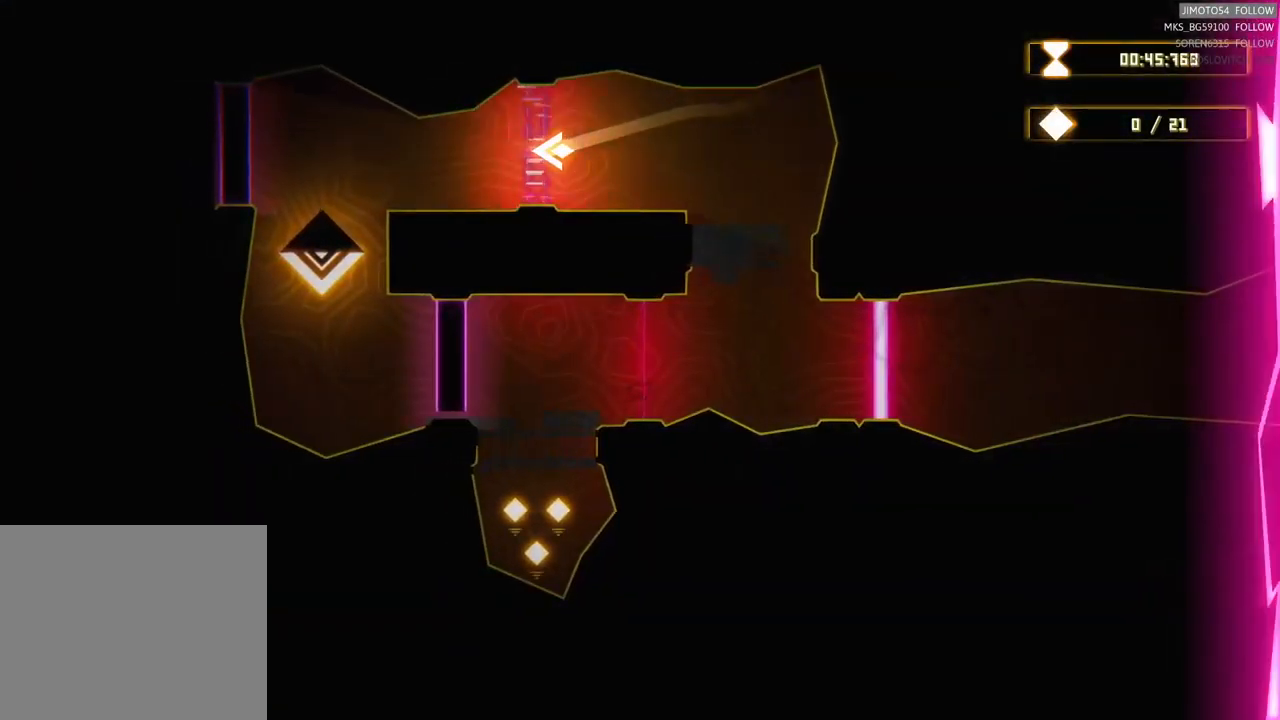
{"buttons": ["R2"], "left_stick": "center", "right_stick": "center", "events": [[17, "R2", "down"], [233, "left_stick", "center"]]}
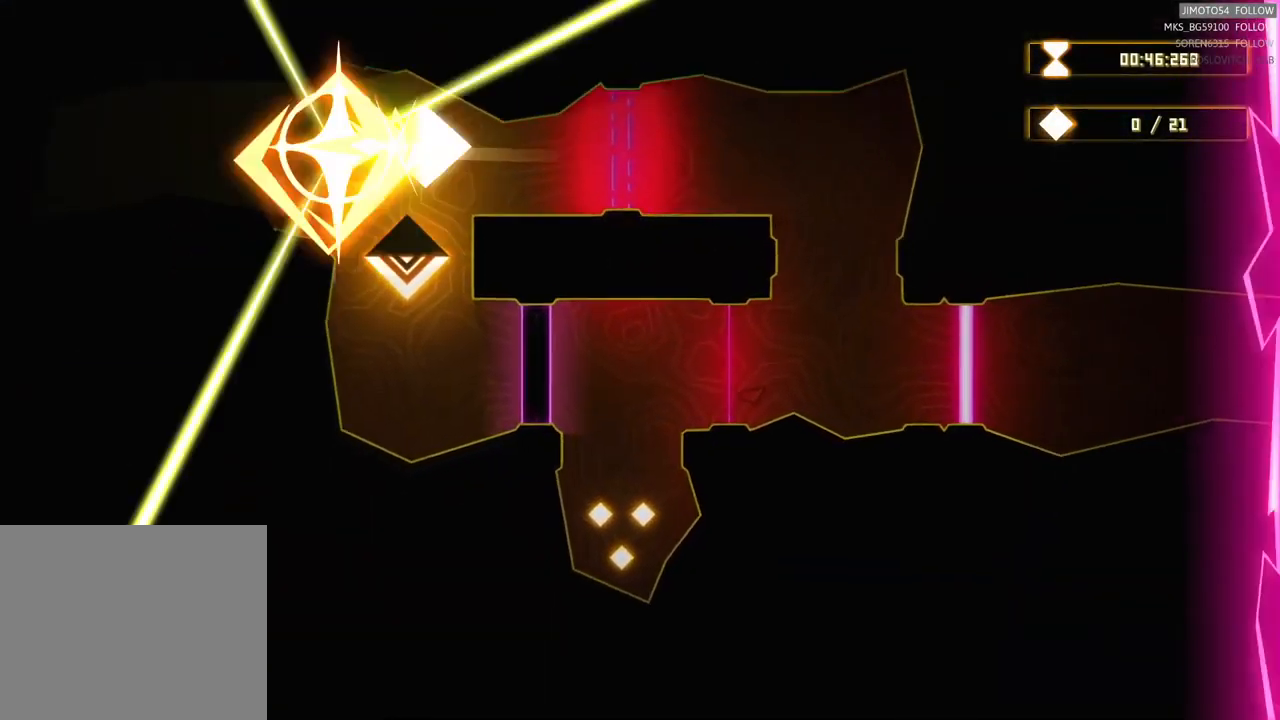
{"buttons": [], "left_stick": "center", "right_stick": "center", "events": [[450, "R2", "up"]]}
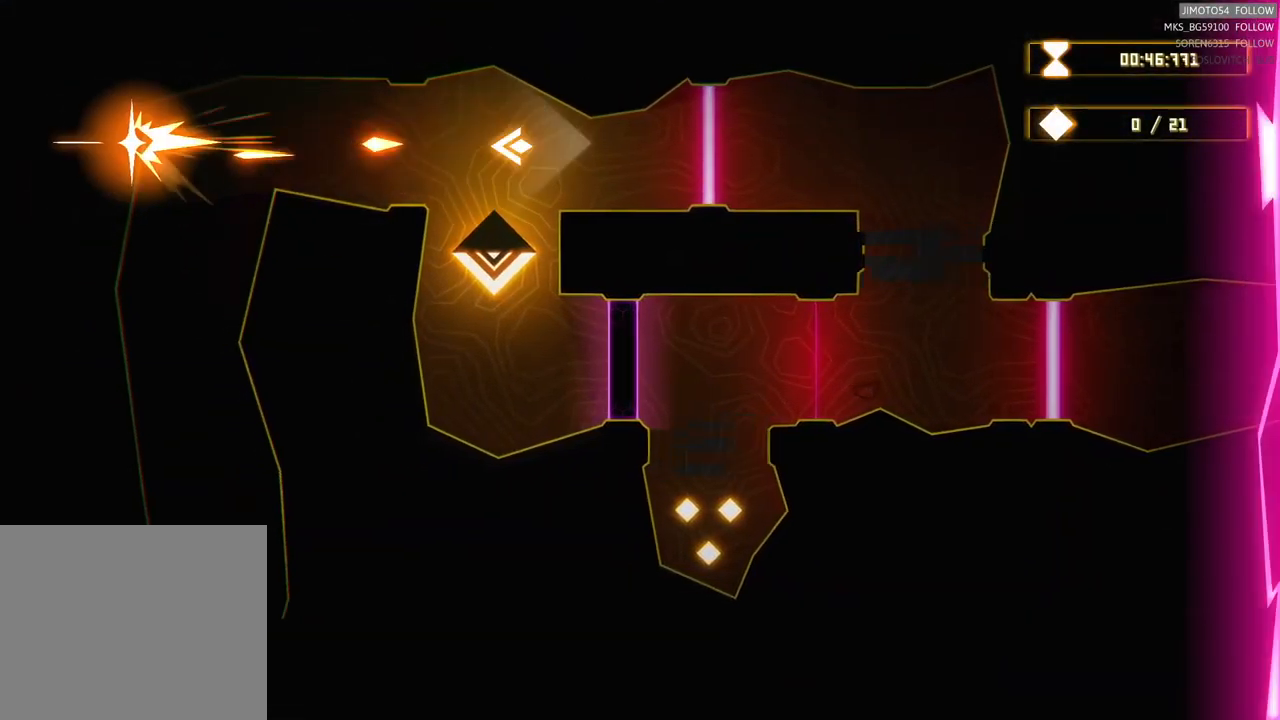
{"buttons": [], "left_stick": "down-right", "right_stick": "center", "events": [[17, "left_stick", "down"], [333, "left_stick", "down-right"]]}
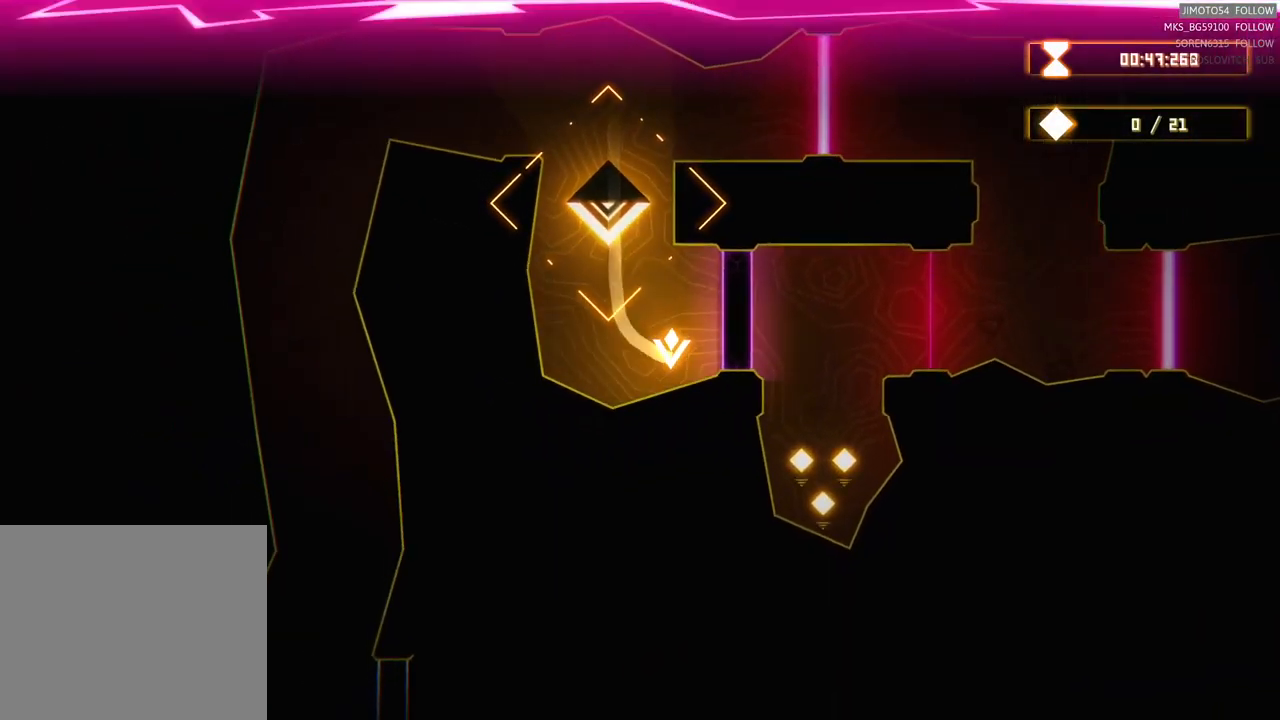
{"buttons": [], "left_stick": "center", "right_stick": "center", "events": [[133, "left_stick", "center"]]}
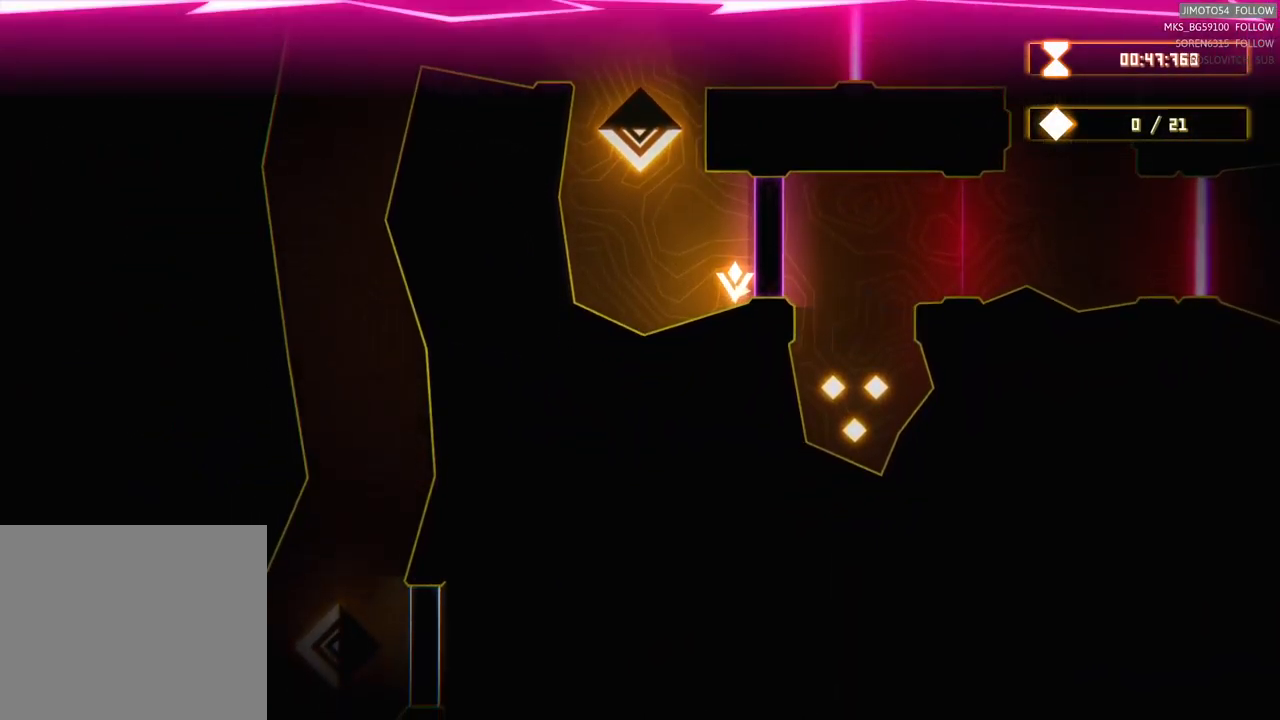
{"buttons": ["L2"], "left_stick": "center", "right_stick": "center", "events": [[133, "L2", "down"]]}
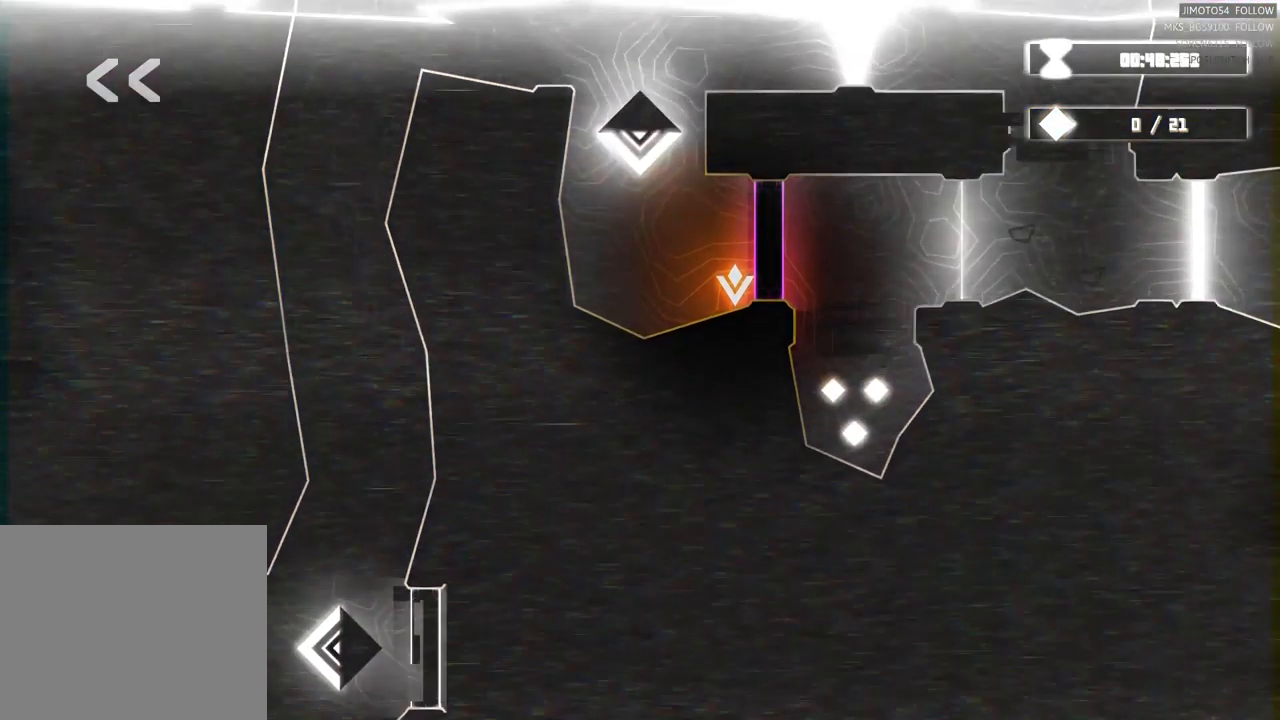
{"buttons": ["L2"], "left_stick": "center", "right_stick": "center", "events": []}
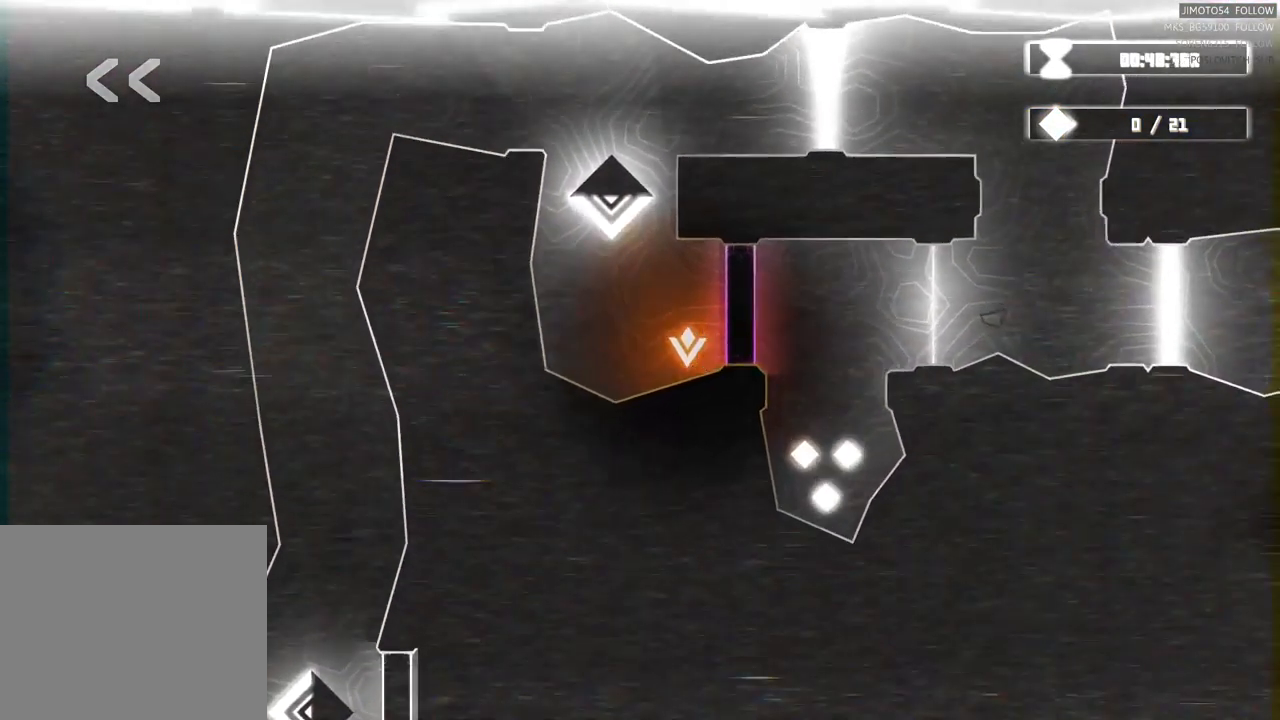
{"buttons": ["L2"], "left_stick": "center", "right_stick": "center", "events": []}
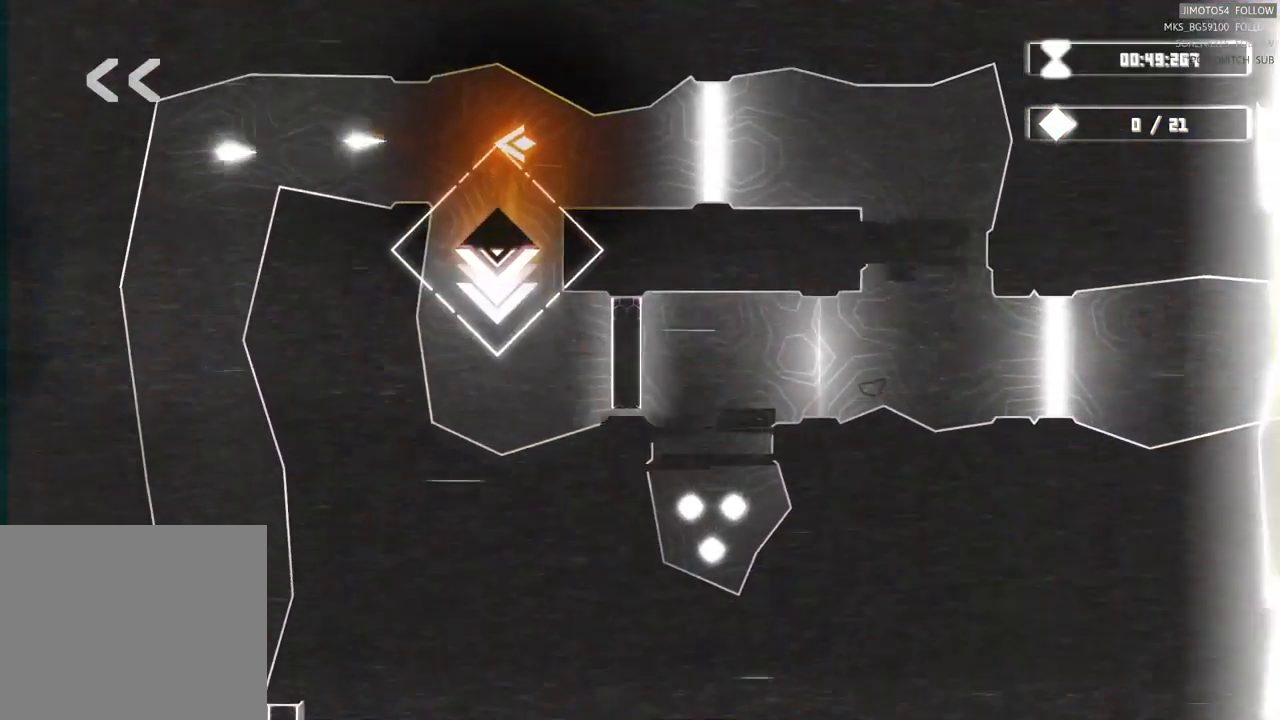
{"buttons": ["L2"], "left_stick": "center", "right_stick": "center", "events": []}
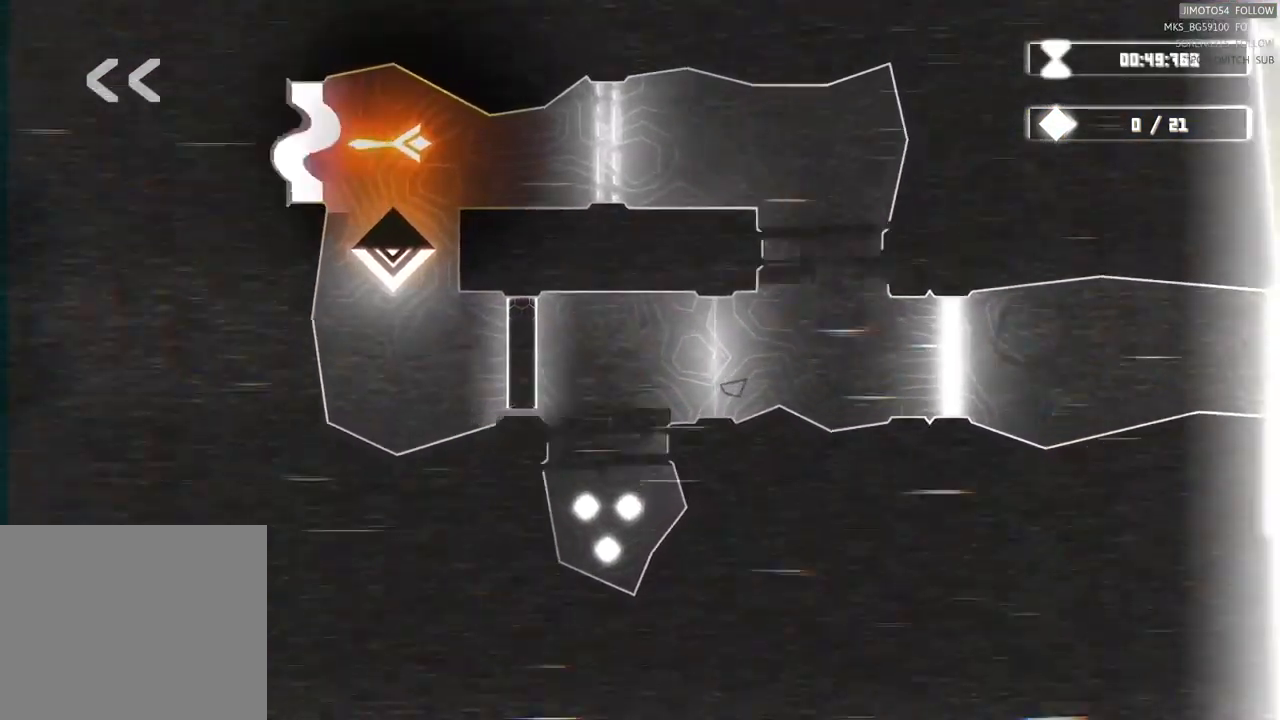
{"buttons": ["L2"], "left_stick": "center", "right_stick": "center", "events": []}
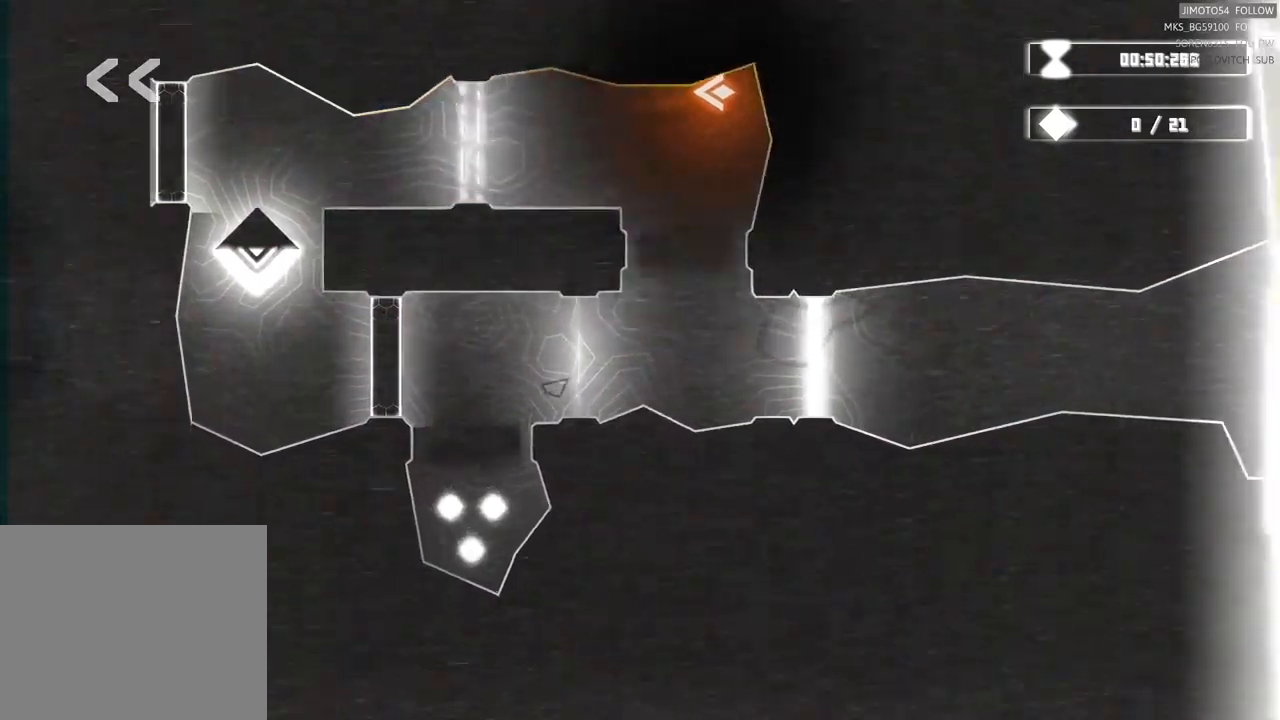
{"buttons": ["L2"], "left_stick": "center", "right_stick": "center", "events": []}
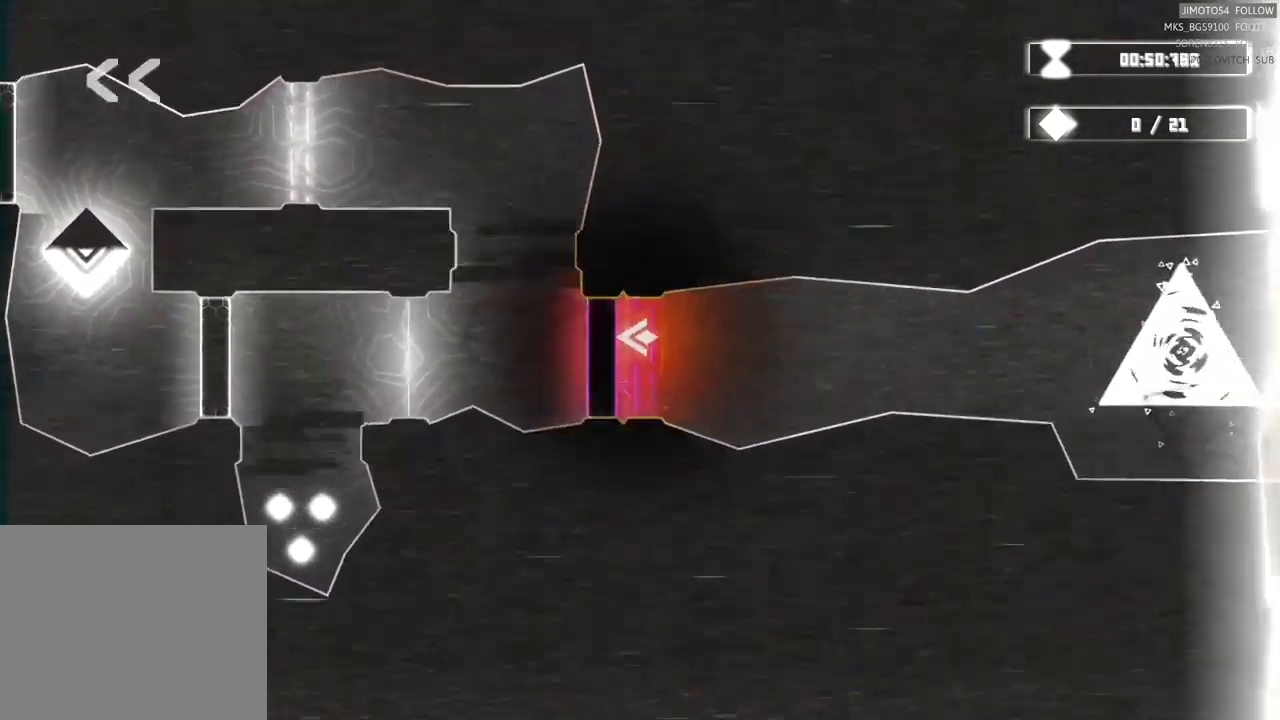
{"buttons": ["L2"], "left_stick": "center", "right_stick": "center"}
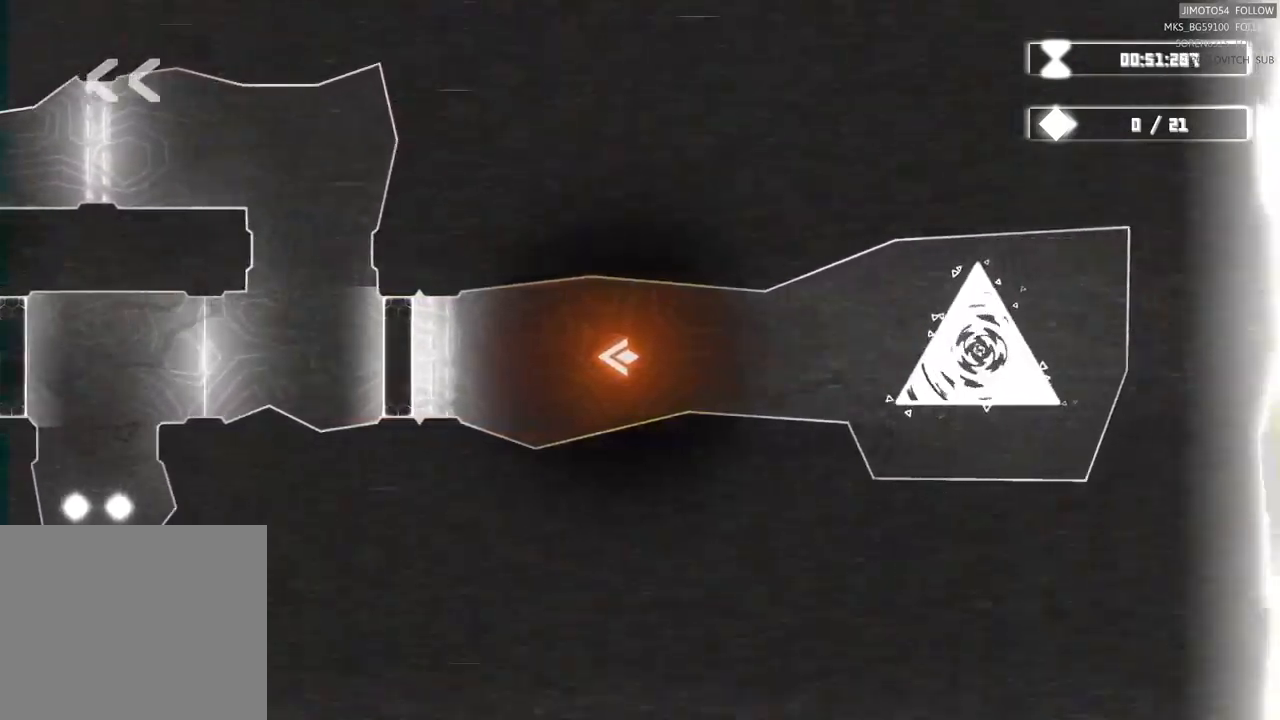
{"buttons": [], "left_stick": "left", "right_stick": "center", "events": [[117, "L2", "up"], [383, "left_stick", "left"]]}
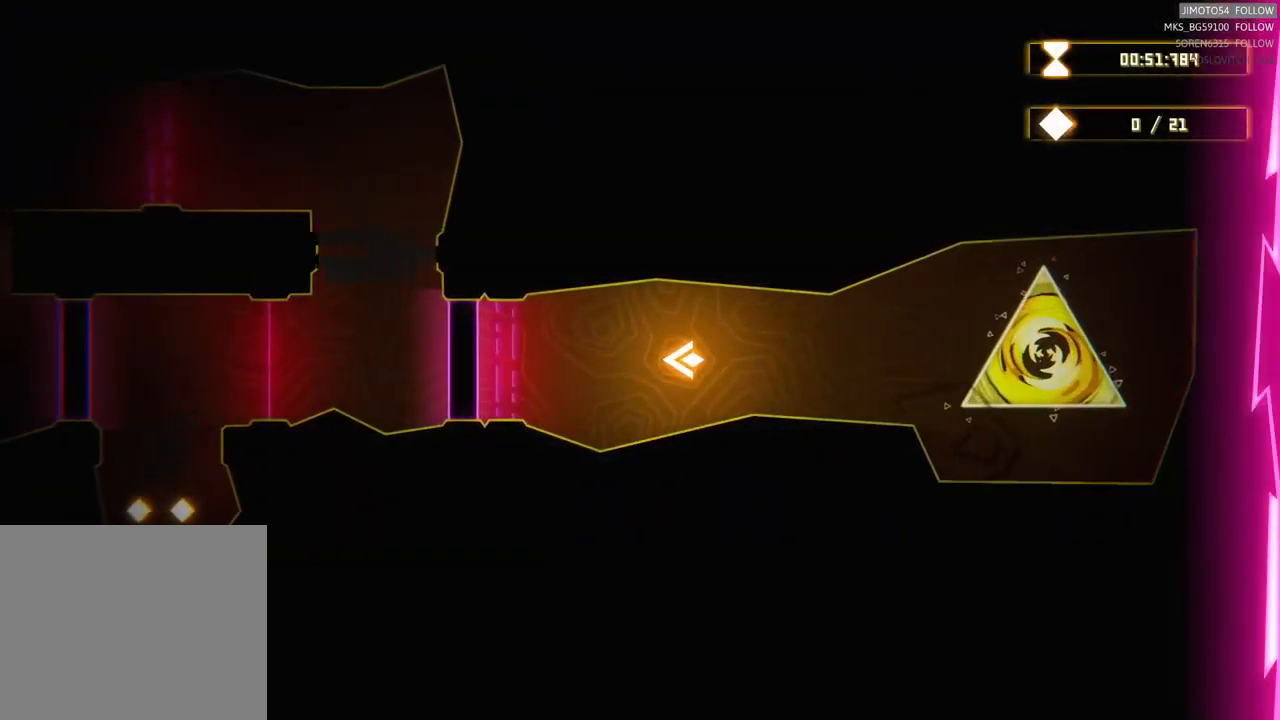
{"buttons": ["R2"], "left_stick": "left", "right_stick": "center", "events": [[283, "R2", "down"]]}
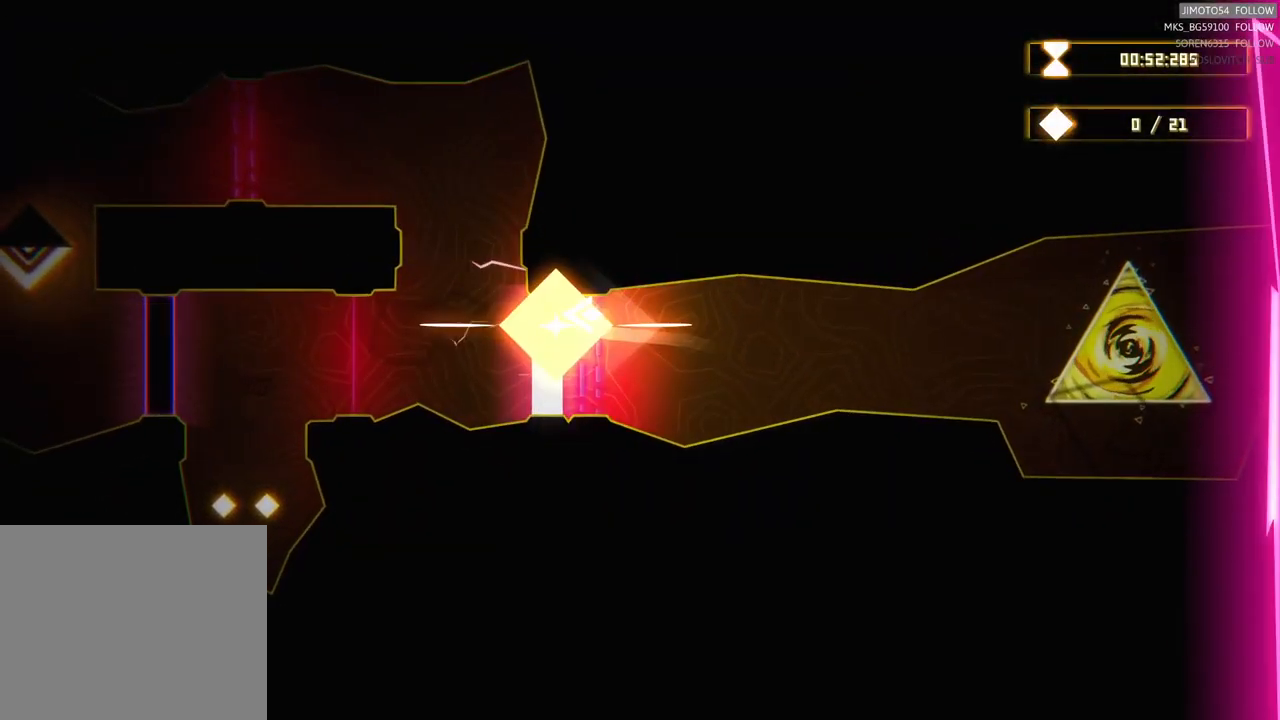
{"buttons": ["R2"], "left_stick": "center", "right_stick": "center", "events": [[367, "left_stick", "center"]]}
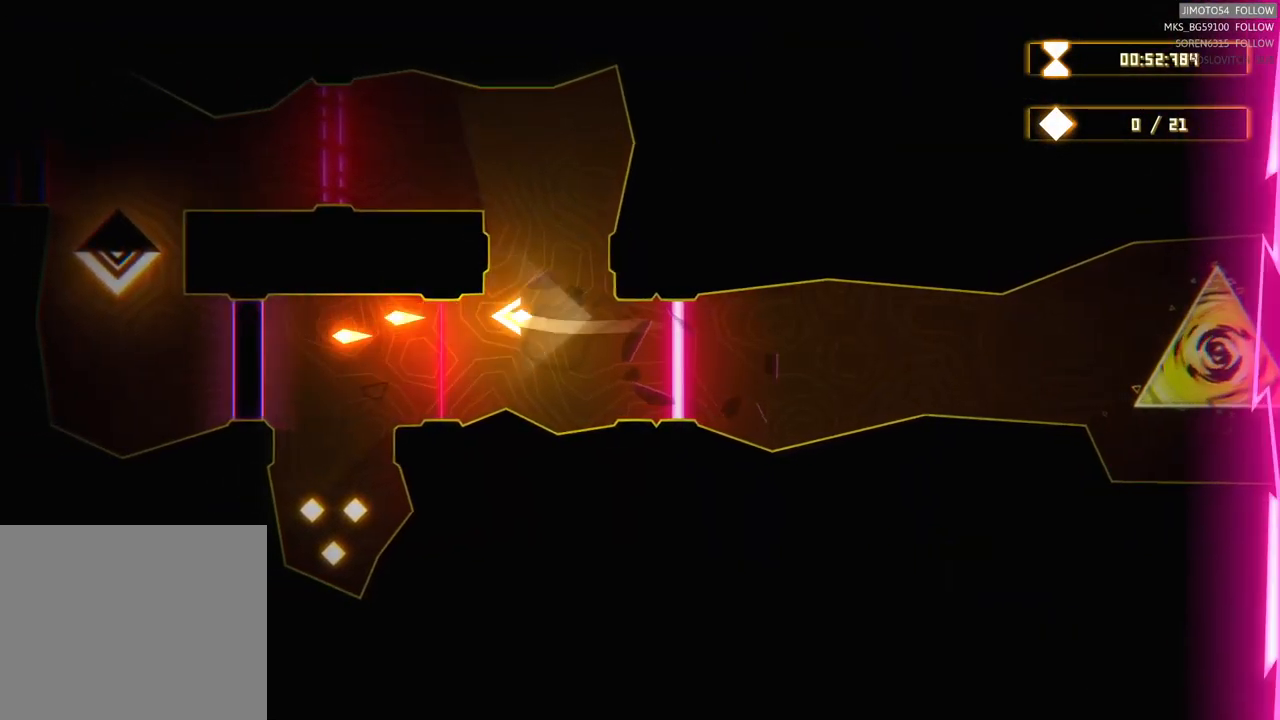
{"buttons": ["R2"], "left_stick": "center", "right_stick": "center", "events": [[167, "left_stick", "left"], [233, "left_stick", "down-left"], [417, "left_stick", "center"]]}
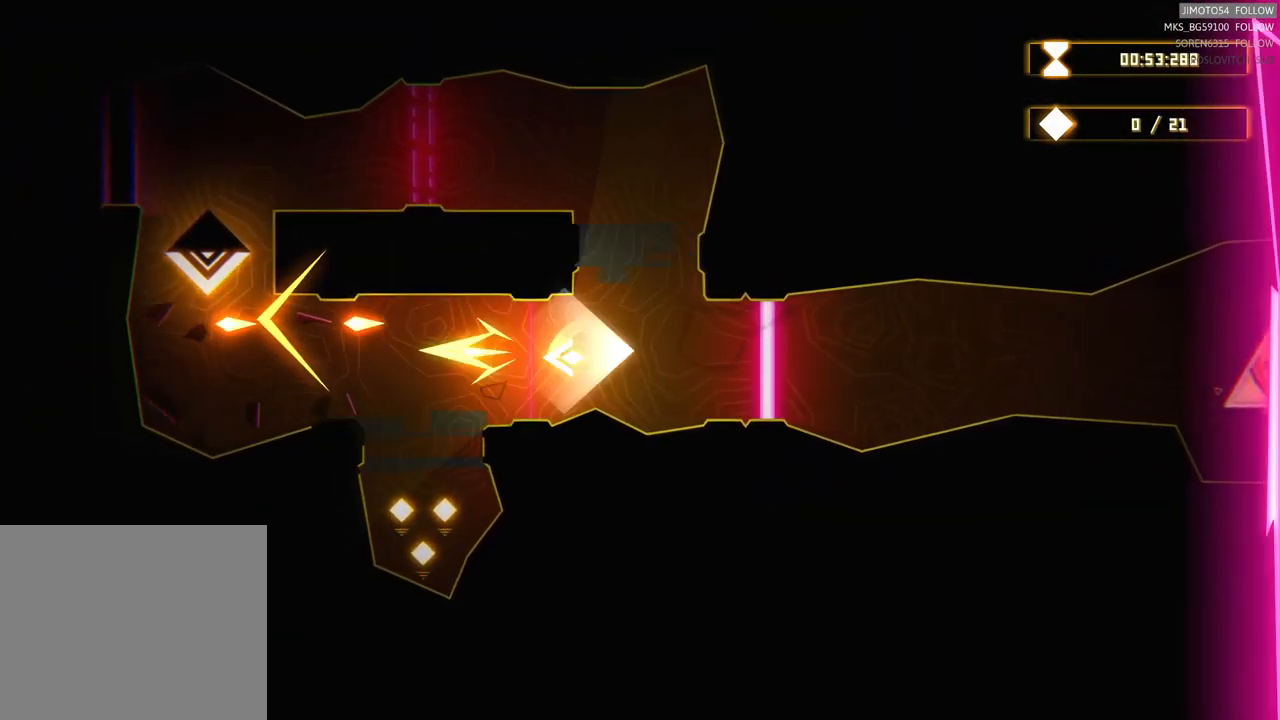
{"buttons": ["R2"], "left_stick": "center", "right_stick": "center", "events": [[100, "left_stick", "right"], [283, "left_stick", "up"], [500, "left_stick", "center"]]}
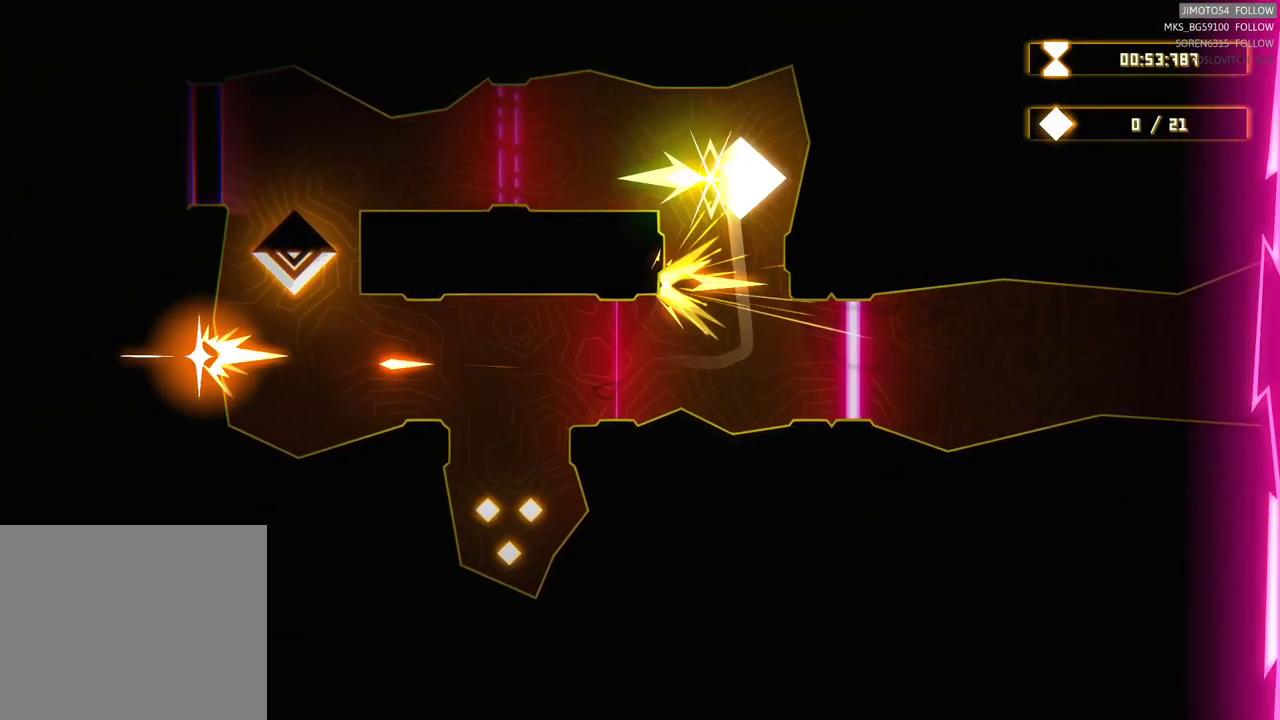
{"buttons": ["R2"], "left_stick": "center", "right_stick": "center", "events": []}
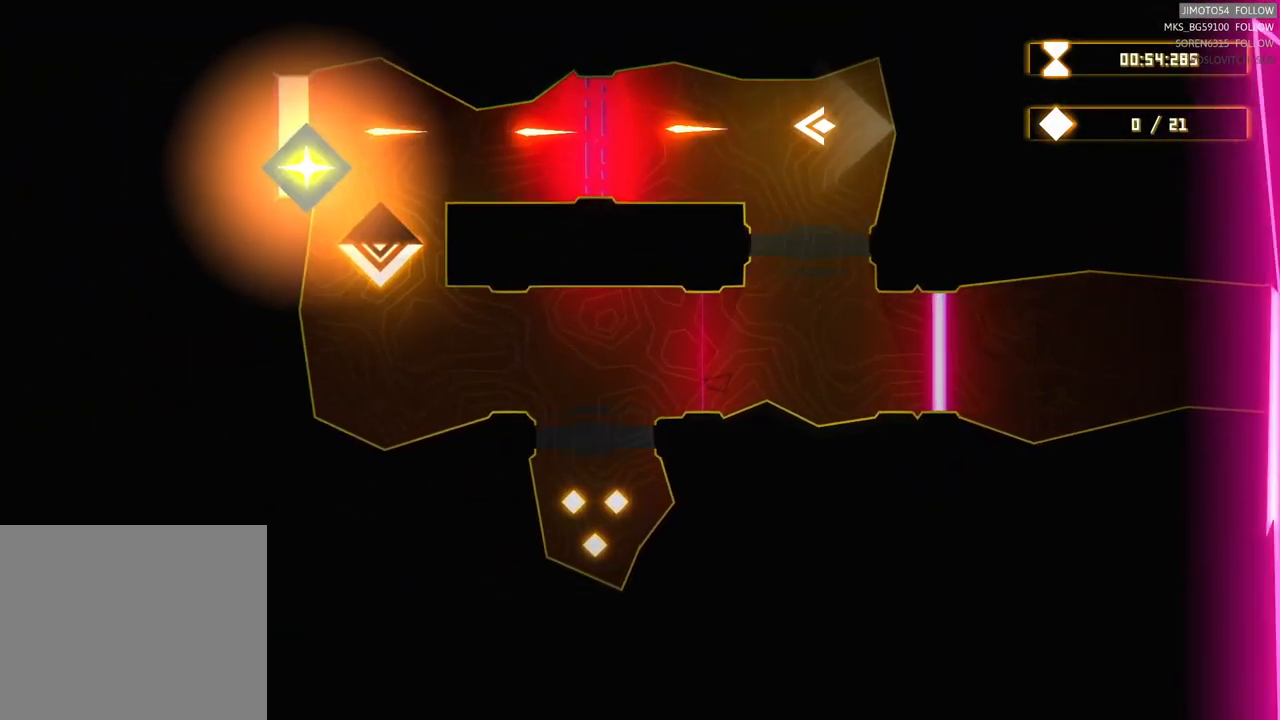
{"buttons": ["R2"], "left_stick": "center", "right_stick": "center", "events": []}
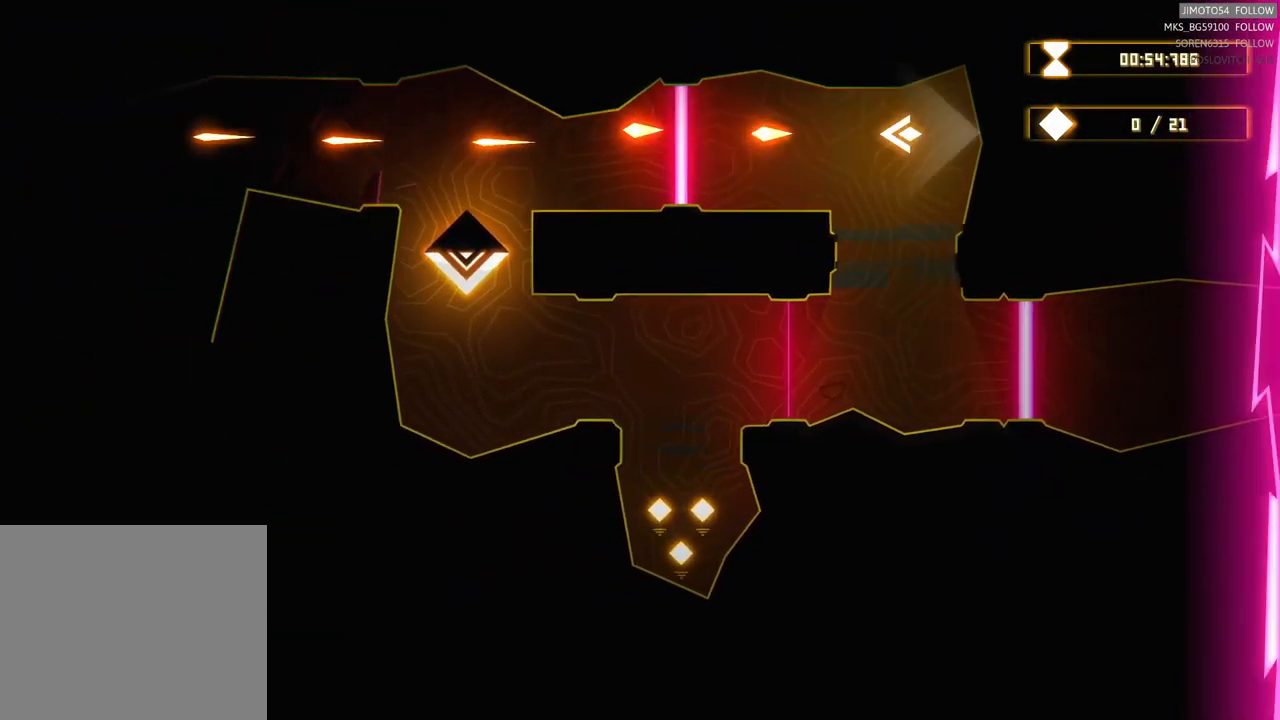
{"buttons": [], "left_stick": "center", "right_stick": "center", "events": [[100, "left_stick", "left"], [200, "R2", "up"], [384, "left_stick", "center"]]}
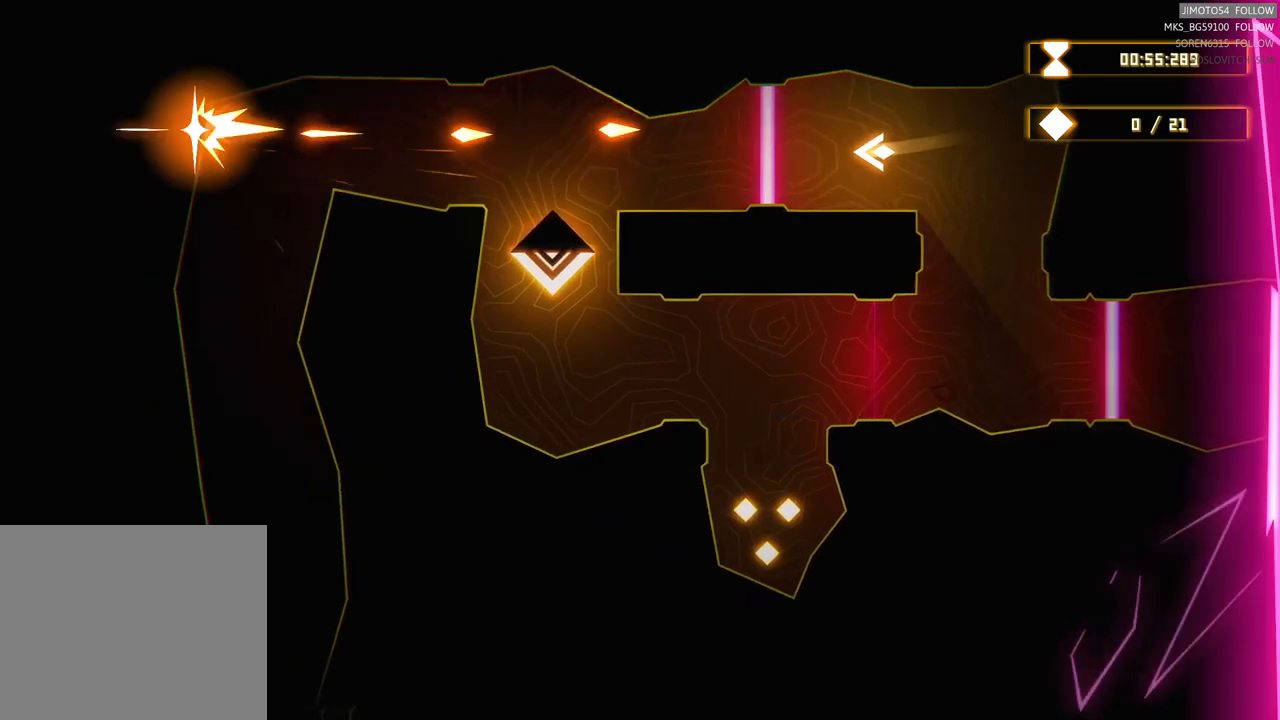
{"buttons": ["L2"], "left_stick": "center", "right_stick": "center", "events": [[150, "L2", "down"]]}
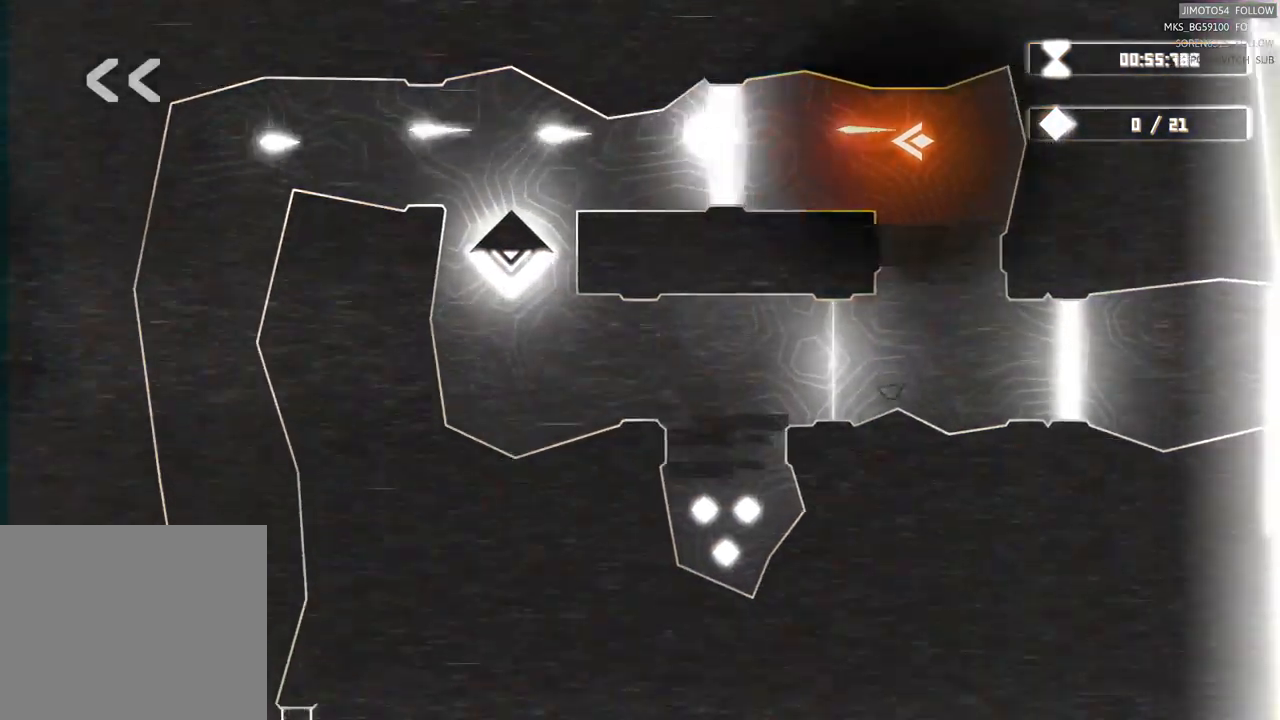
{"buttons": ["L2"], "left_stick": "center", "right_stick": "center", "events": []}